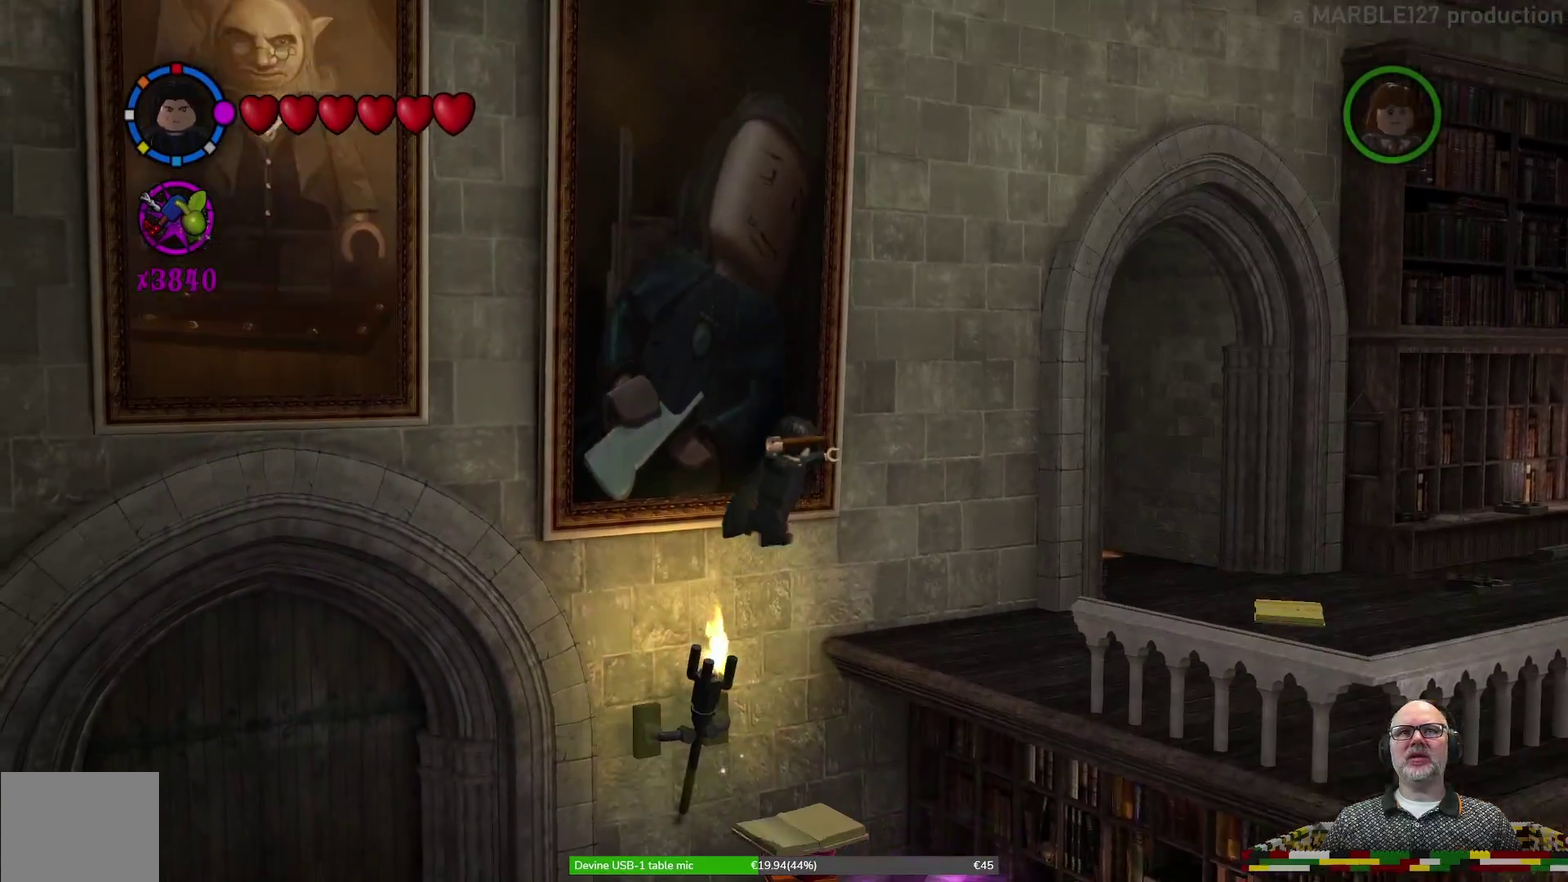
Gameplay with a controller (Xbox layout); each line is a JSON object with the inputs held at the frame after it (dt_ms = milliseconds from this image to that frame). "events" lists button and stick changes between this image and that frame as [ms after this image, input, new state], when the widget could be followed in between. Not read: HOME L2 L3 R1 R2 R3 right_stick.
{"dt_ms": 600, "buttons": [], "left_stick": "center", "events": [[500, "left_stick", "center"], [533, "A", "up"]]}
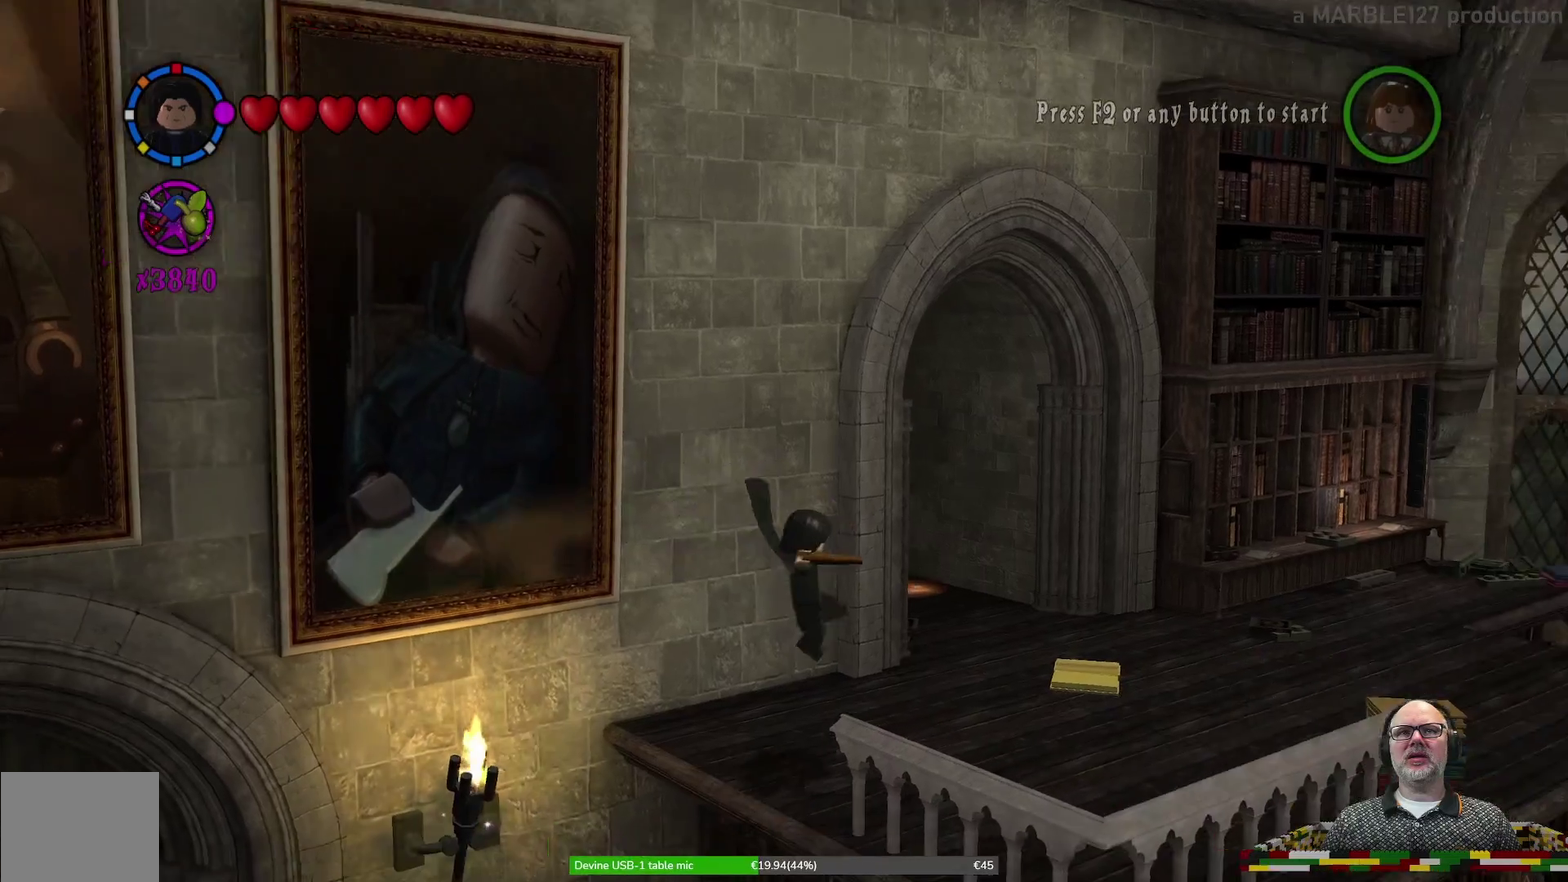
{"dt_ms": 400, "buttons": [], "left_stick": "down", "events": [[367, "left_stick", "down"]]}
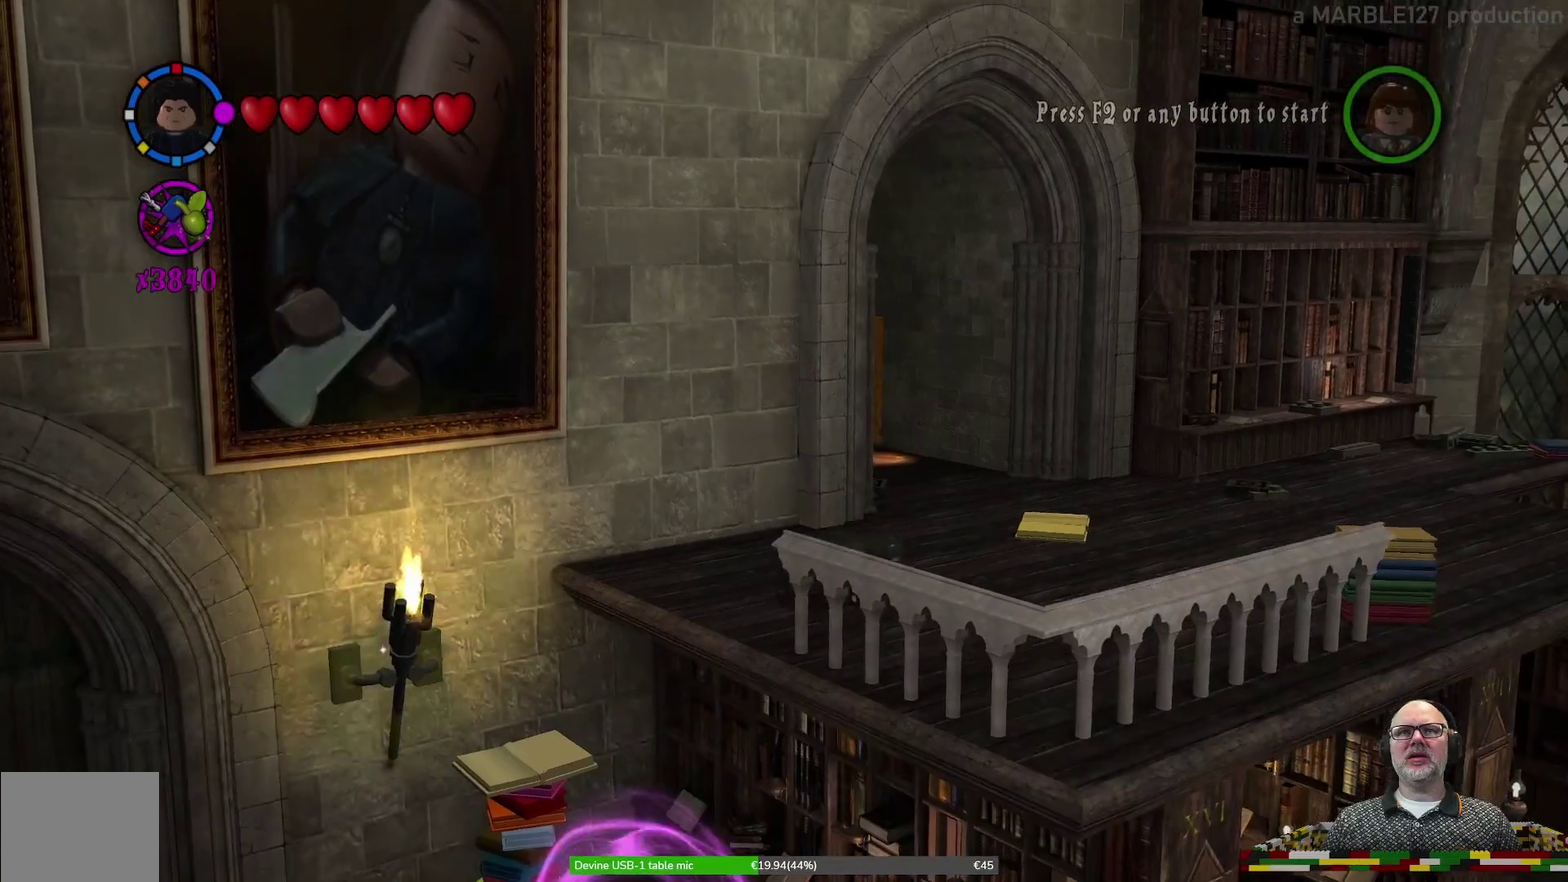
{"dt_ms": 500, "buttons": ["X"], "left_stick": "center", "events": [[67, "left_stick", "down-left"], [233, "left_stick", "center"], [300, "X", "down"]]}
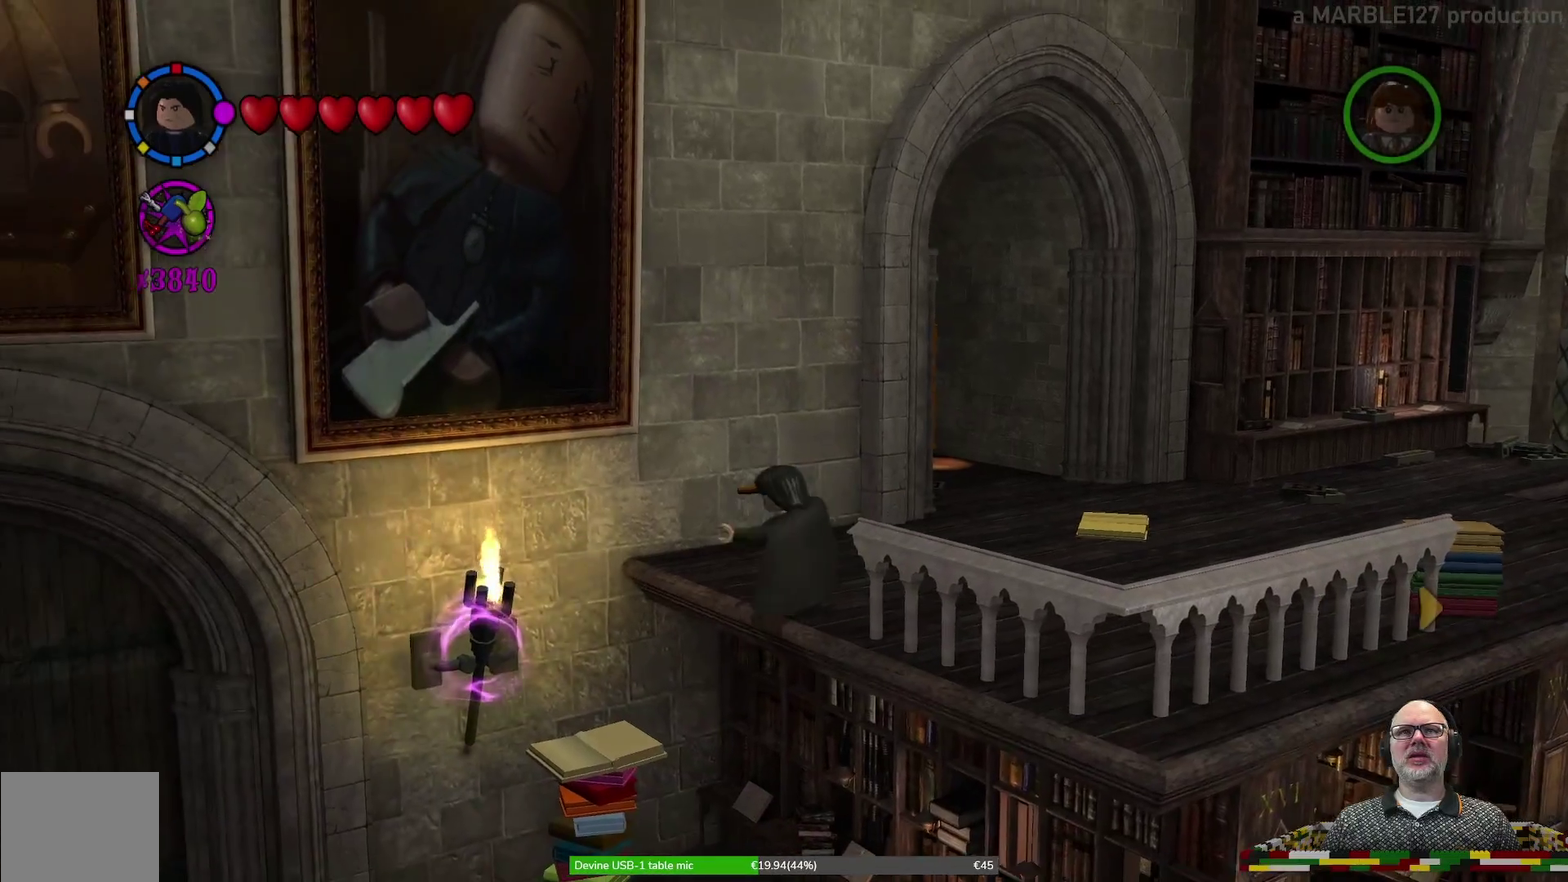
{"dt_ms": 500, "buttons": ["X"], "left_stick": "up-left", "events": [[200, "left_stick", "left"], [367, "left_stick", "up-left"]]}
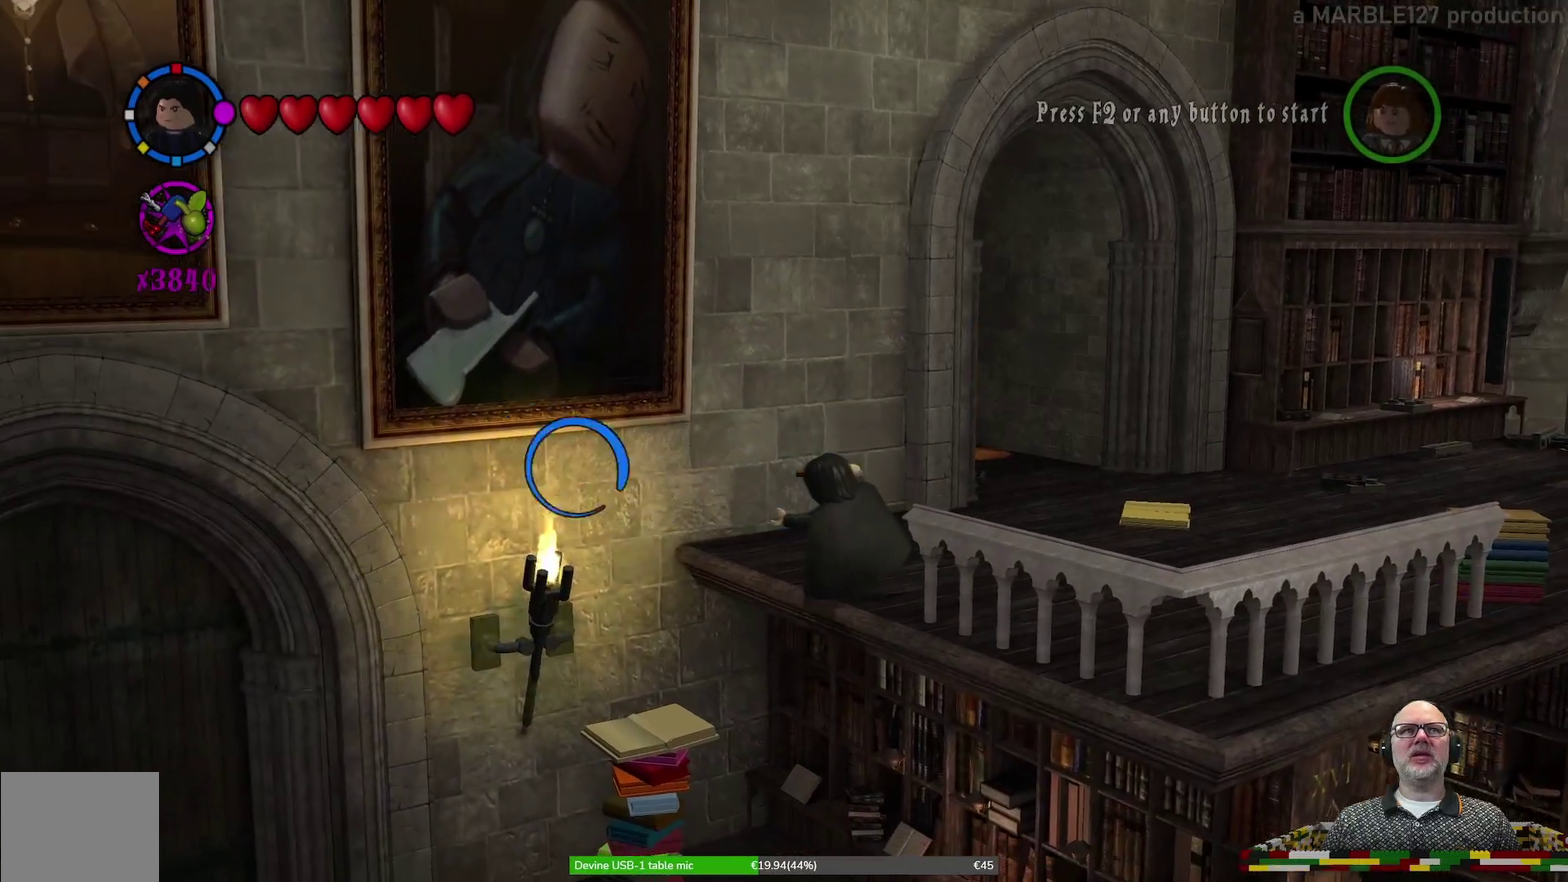
{"dt_ms": 500, "buttons": ["X"], "left_stick": "up-left", "events": [[67, "left_stick", "up"], [400, "left_stick", "up-left"]]}